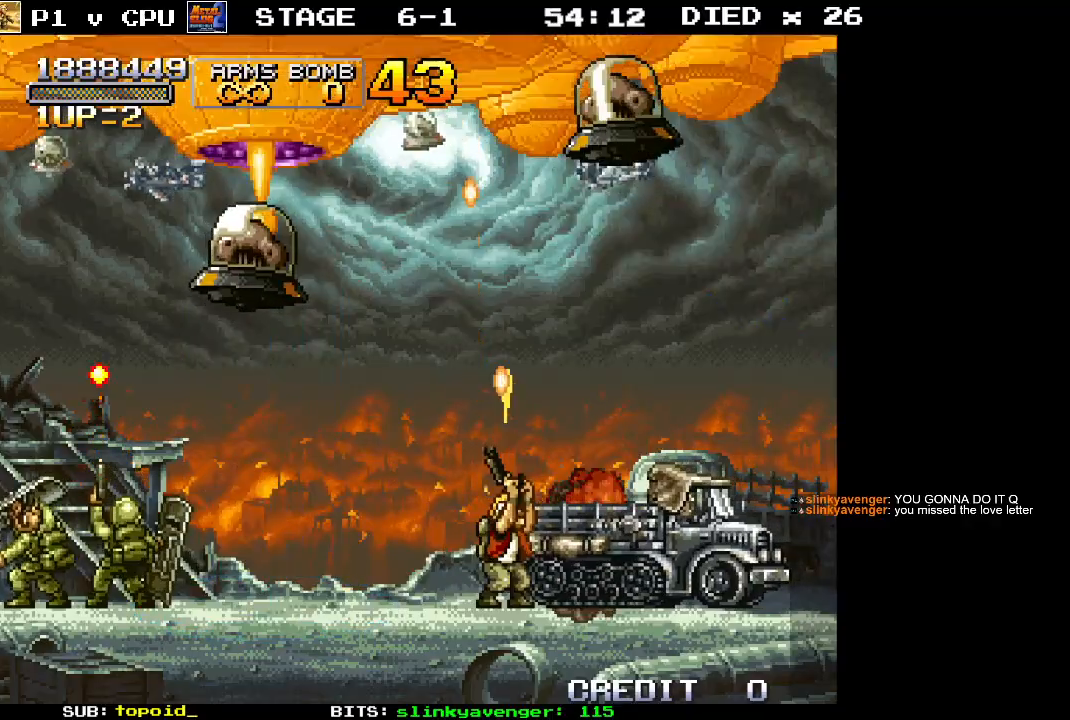
Gameplay with a controller (Xbox layout); each line is a JSON object with the inputs held at the frame after it. "events" lists button and stick changes between this image and that frame as [ms after this image, input, new state], when the widget could be followed in between. Not read: B DPAD_DOWN DPAD_LEFT DPAD_RIGHT DPAD_UP L1 L2 L3 R1 R2 R3 START right_stick.
{"buttons": ["X"], "left_stick": "up-right", "events": [[33, "left_stick", "up-right"], [83, "X", "up"], [183, "X", "down"], [200, "left_stick", "up"], [233, "X", "up"], [283, "X", "down"], [383, "X", "up"], [400, "left_stick", "up-right"], [433, "X", "down"]]}
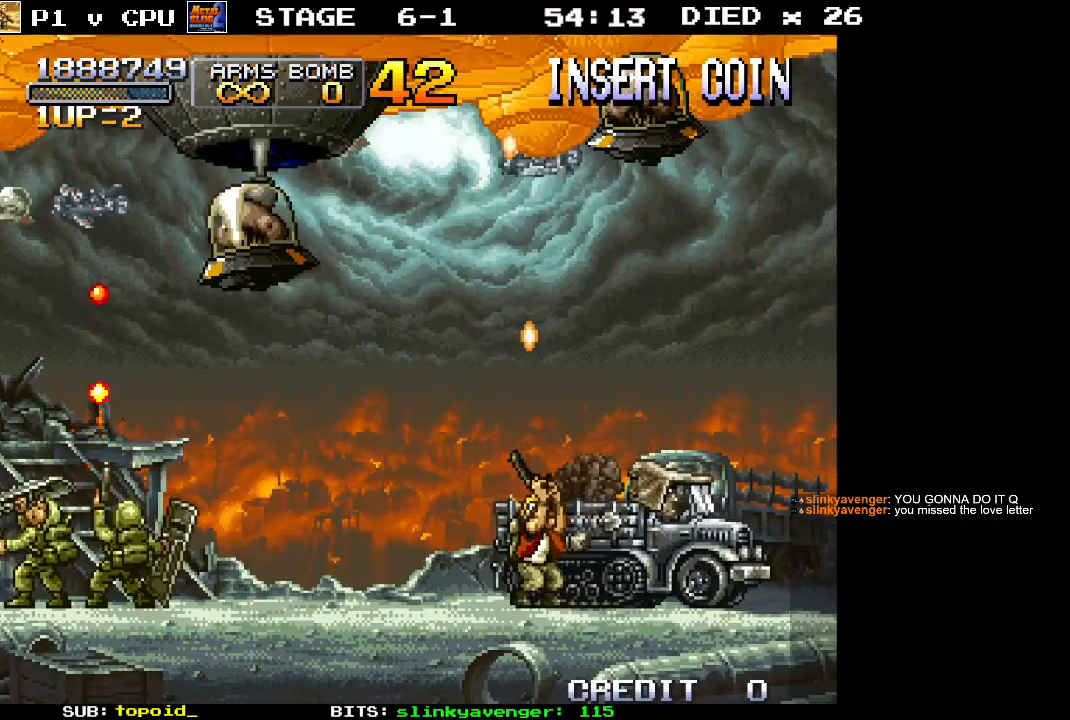
{"buttons": [], "left_stick": "up-right", "events": [[33, "X", "up"], [100, "X", "down"], [150, "X", "up"], [250, "X", "down"], [317, "X", "up"], [383, "X", "down"], [450, "X", "up"]]}
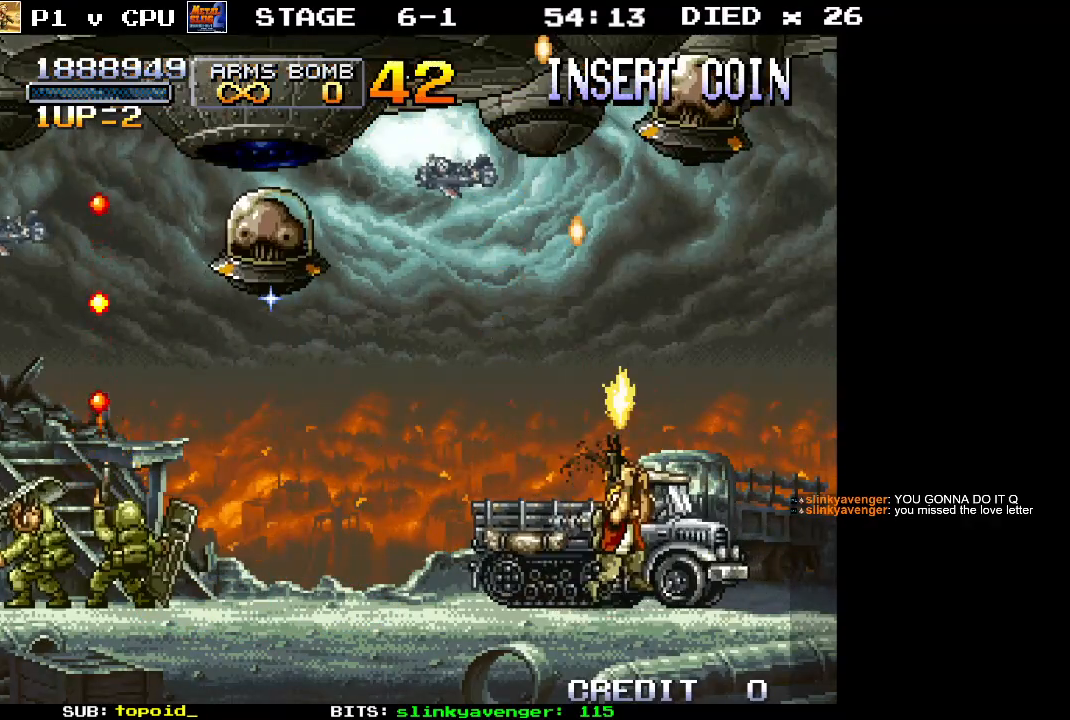
{"buttons": ["X"], "left_stick": "up-right", "events": [[33, "X", "down"], [100, "X", "up"], [167, "X", "down"], [233, "X", "up"], [317, "X", "down"], [383, "X", "up"], [450, "X", "down"]]}
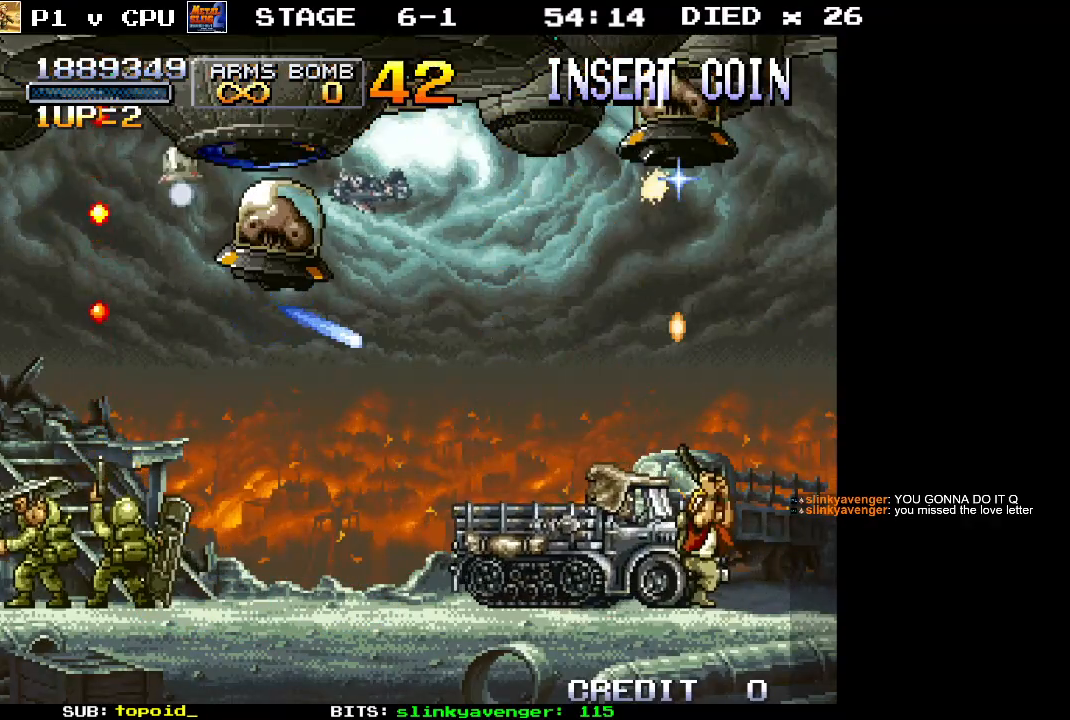
{"buttons": [], "left_stick": "up-left", "events": [[17, "X", "up"], [83, "left_stick", "up-left"], [100, "X", "down"], [167, "X", "up"], [250, "X", "down"], [317, "X", "up"], [383, "X", "down"], [467, "X", "up"]]}
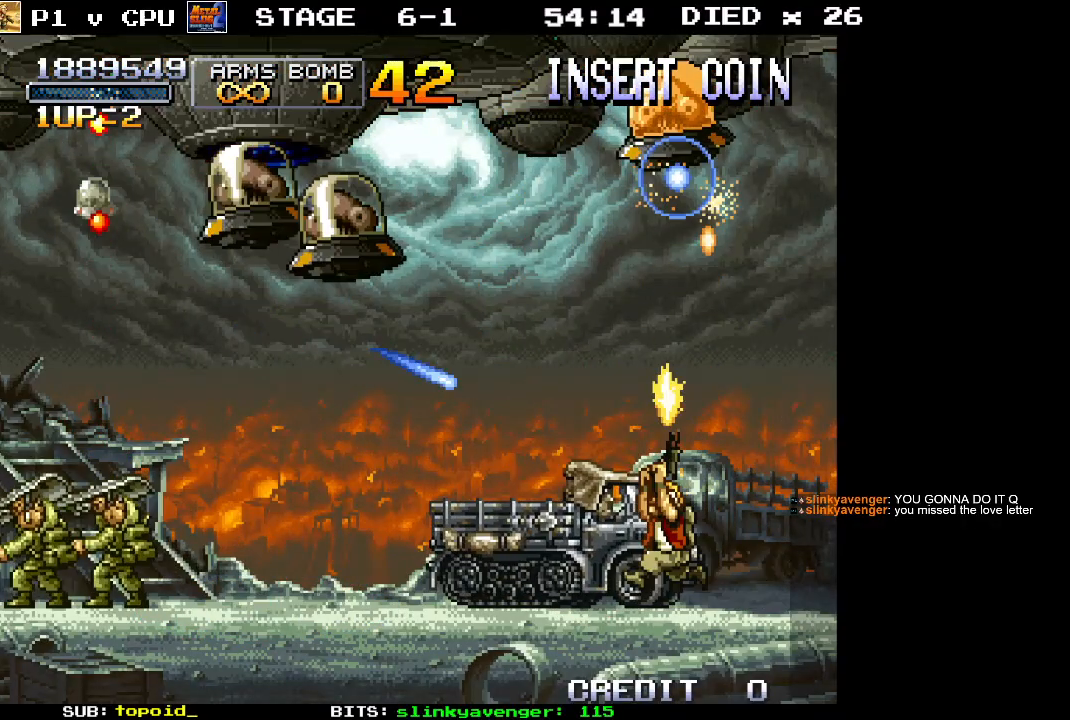
{"buttons": ["X"], "left_stick": "up-left", "events": [[33, "X", "down"], [83, "X", "up"], [167, "X", "down"], [233, "X", "up"], [317, "X", "down"], [383, "X", "up"], [450, "X", "down"]]}
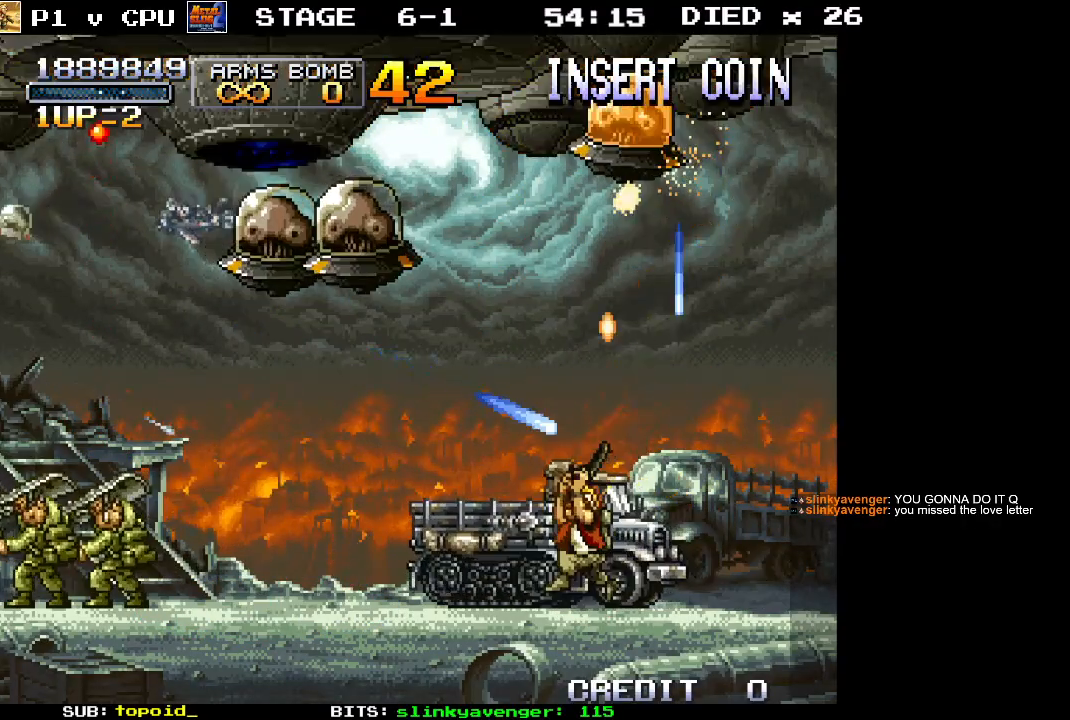
{"buttons": [], "left_stick": "up-left", "events": [[33, "X", "up"], [100, "X", "down"], [183, "X", "up"], [267, "X", "down"], [350, "X", "up"], [400, "X", "down"], [483, "X", "up"]]}
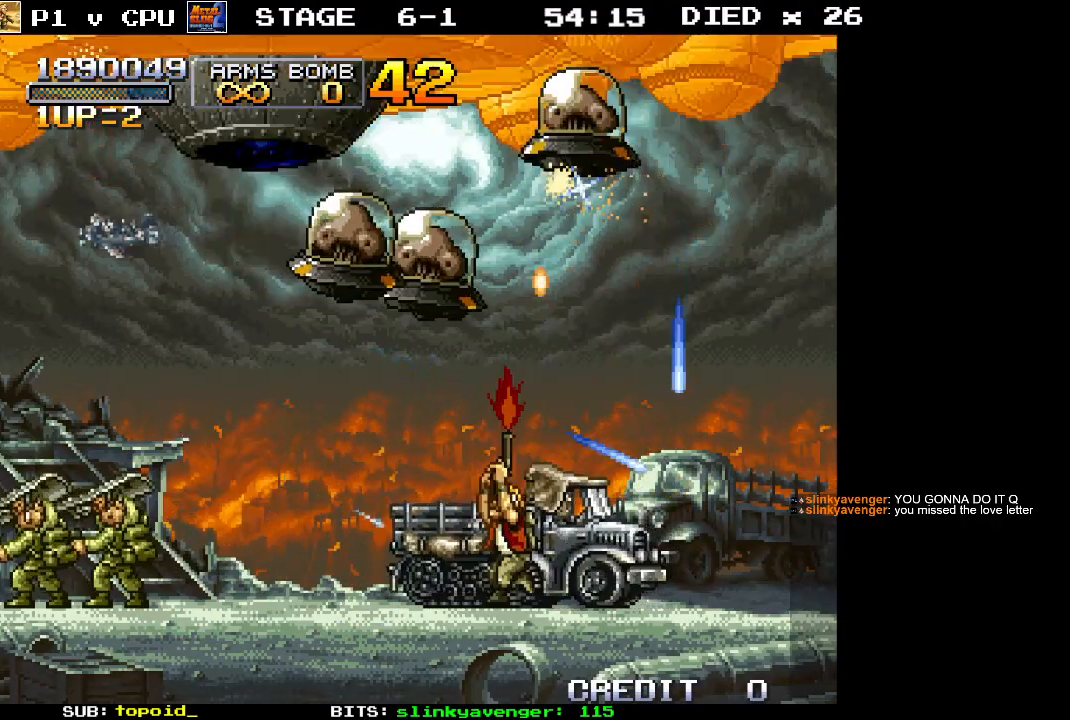
{"buttons": ["X"], "left_stick": "up-right", "events": [[50, "X", "down"], [67, "left_stick", "up"], [117, "X", "up"], [183, "X", "down"], [267, "X", "up"], [300, "left_stick", "up-right"], [317, "X", "down"], [400, "X", "up"], [467, "X", "down"]]}
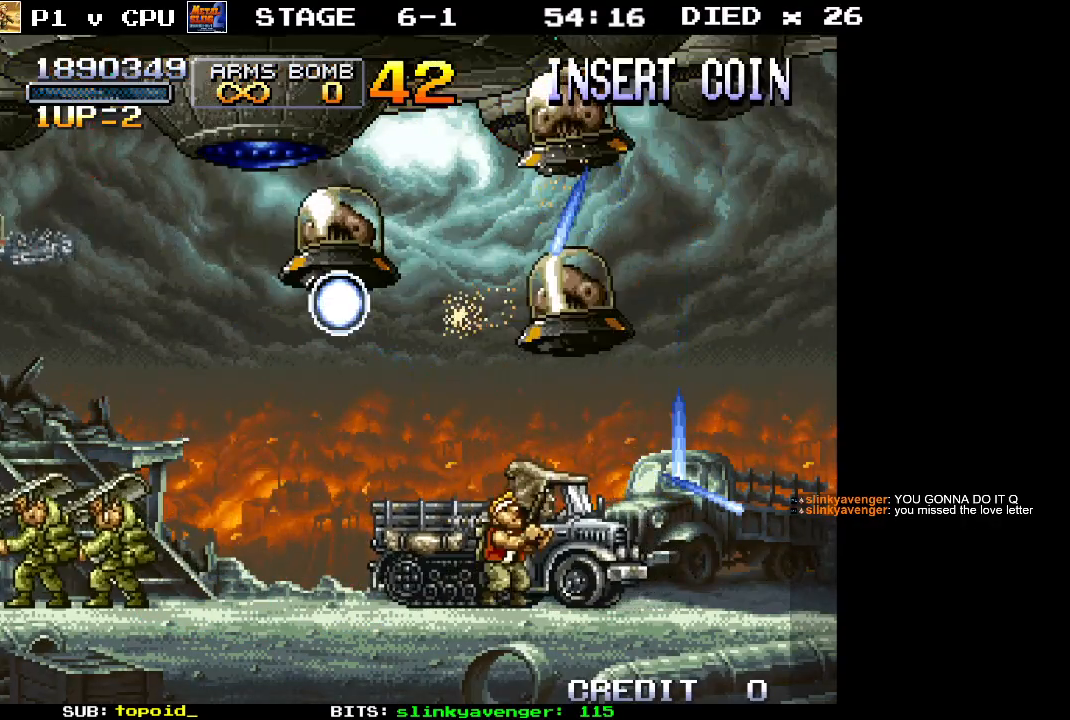
{"buttons": [], "left_stick": "up", "events": [[33, "X", "up"], [50, "left_stick", "up"], [100, "X", "down"], [183, "X", "up"], [233, "left_stick", "up-right"], [250, "X", "down"], [317, "X", "up"], [400, "X", "down"], [450, "left_stick", "up"], [467, "X", "up"]]}
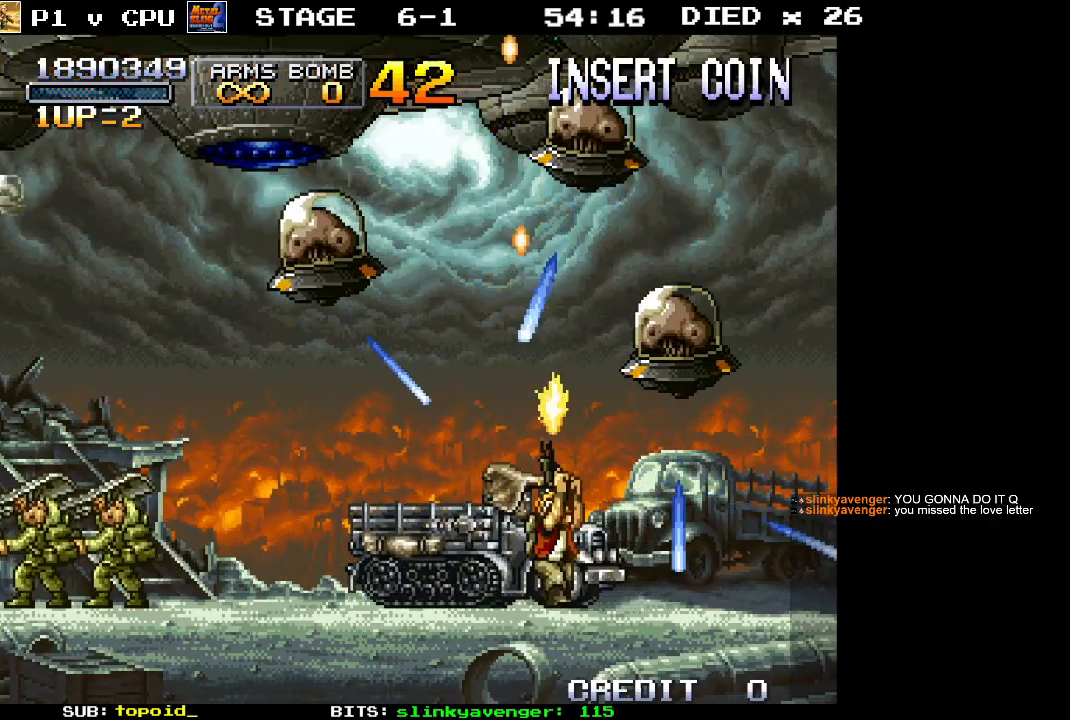
{"buttons": ["X"], "left_stick": "up-right", "events": [[33, "X", "down"], [83, "left_stick", "up-right"], [100, "X", "up"], [167, "X", "down"], [233, "X", "up"], [267, "left_stick", "up"], [300, "X", "down"], [383, "X", "up"], [433, "left_stick", "up-right"], [467, "X", "down"]]}
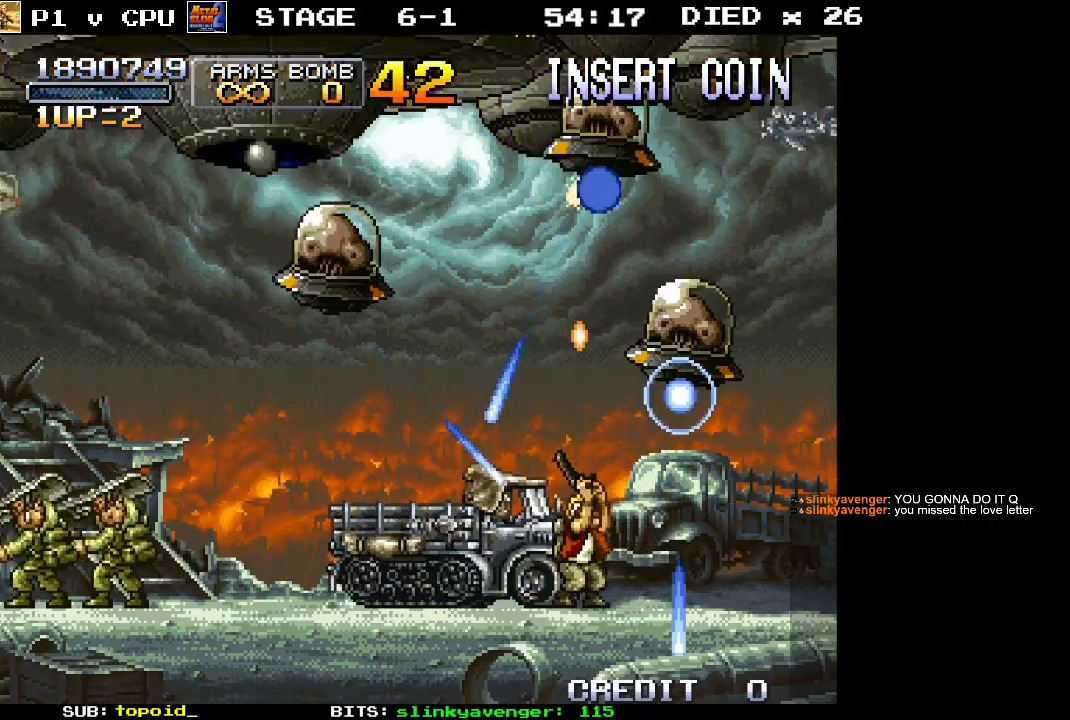
{"buttons": [], "left_stick": "up", "events": [[33, "X", "up"], [67, "left_stick", "up"], [117, "X", "down"], [167, "X", "up"], [233, "X", "down"], [300, "left_stick", "up-right"], [317, "X", "up"], [383, "X", "down"], [450, "X", "up"], [500, "left_stick", "up"]]}
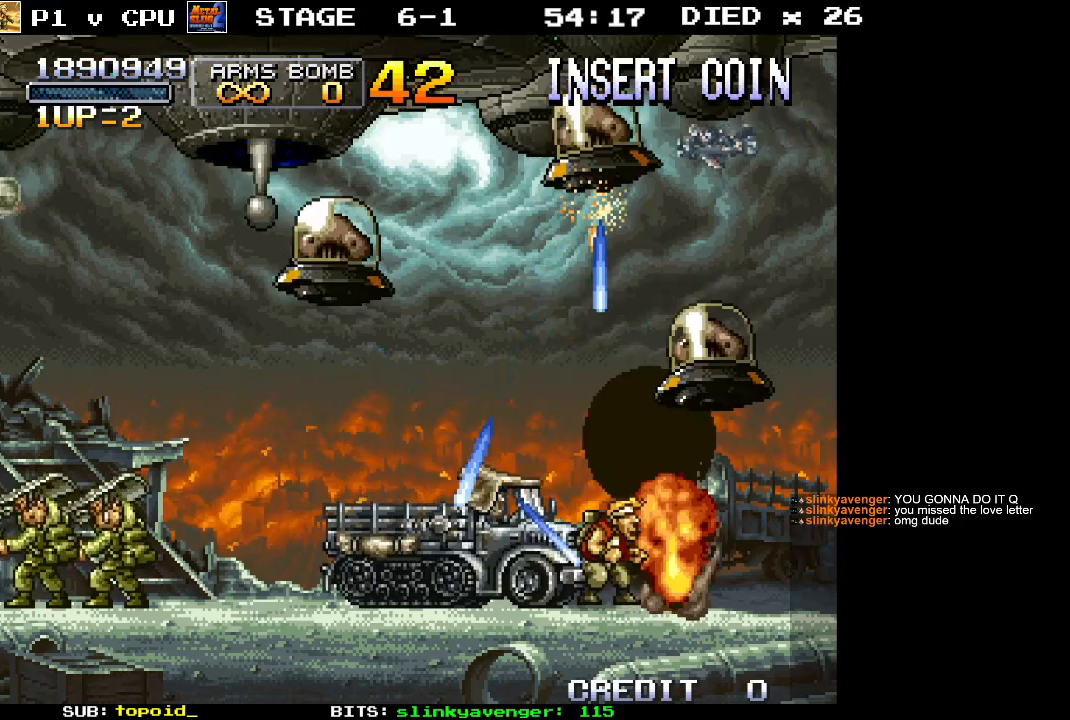
{"buttons": [], "left_stick": "center", "events": [[33, "X", "down"], [150, "A", "down"], [250, "A", "up"], [300, "X", "up"], [417, "left_stick", "center"]]}
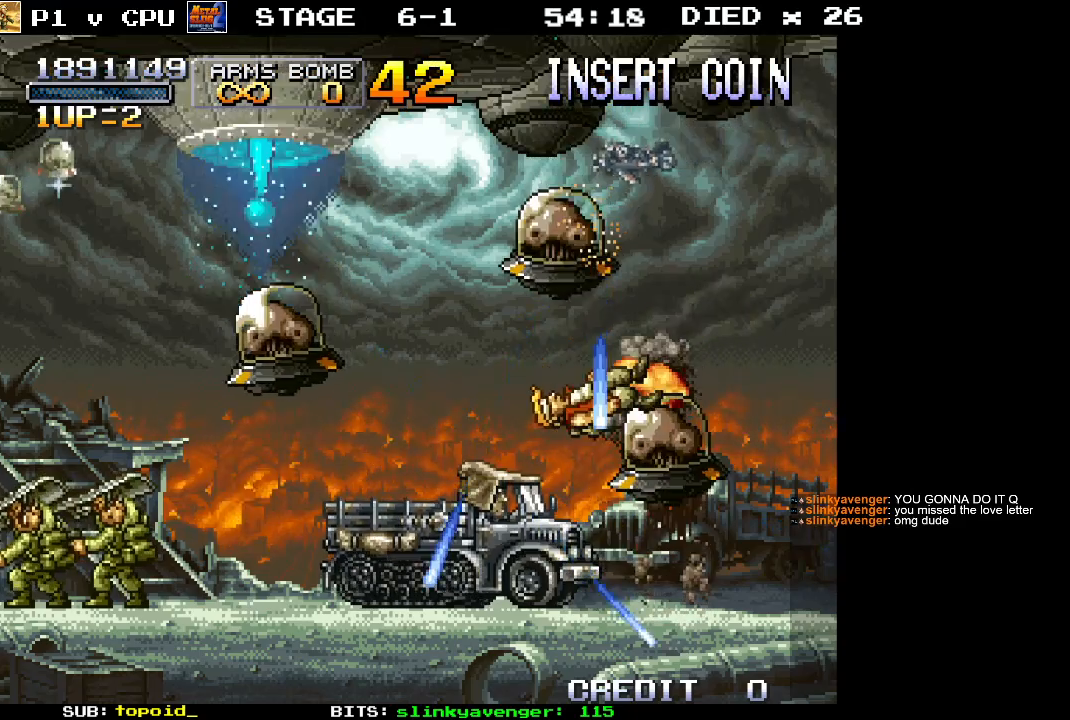
{"buttons": [], "left_stick": "center", "events": []}
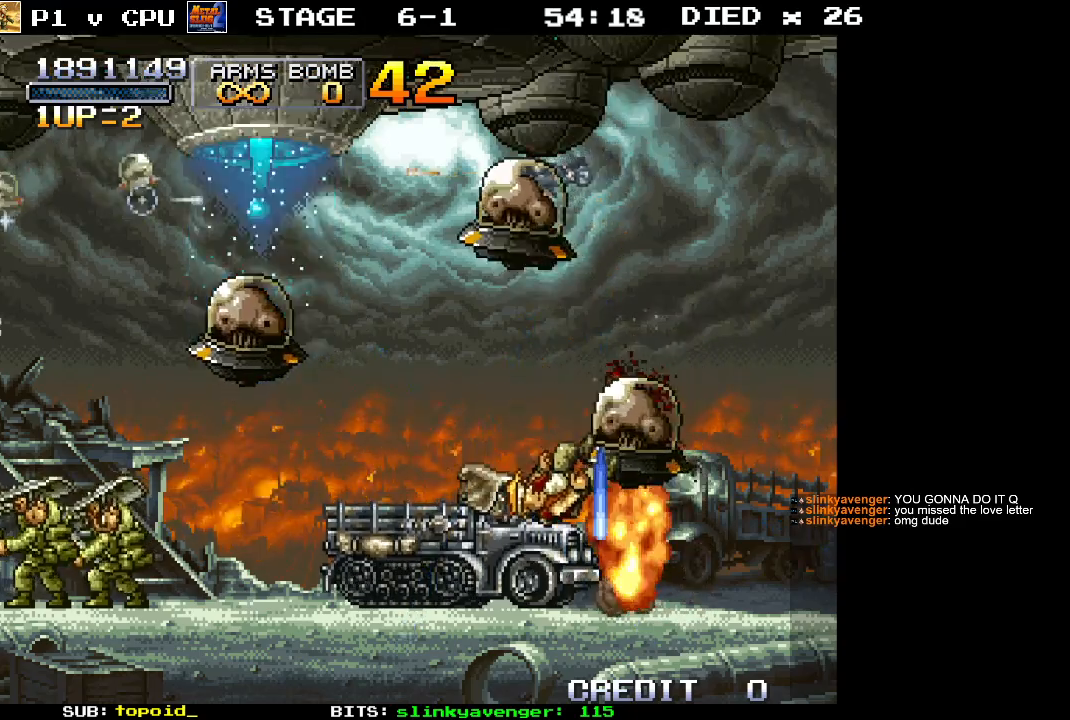
{"buttons": [], "left_stick": "center", "events": []}
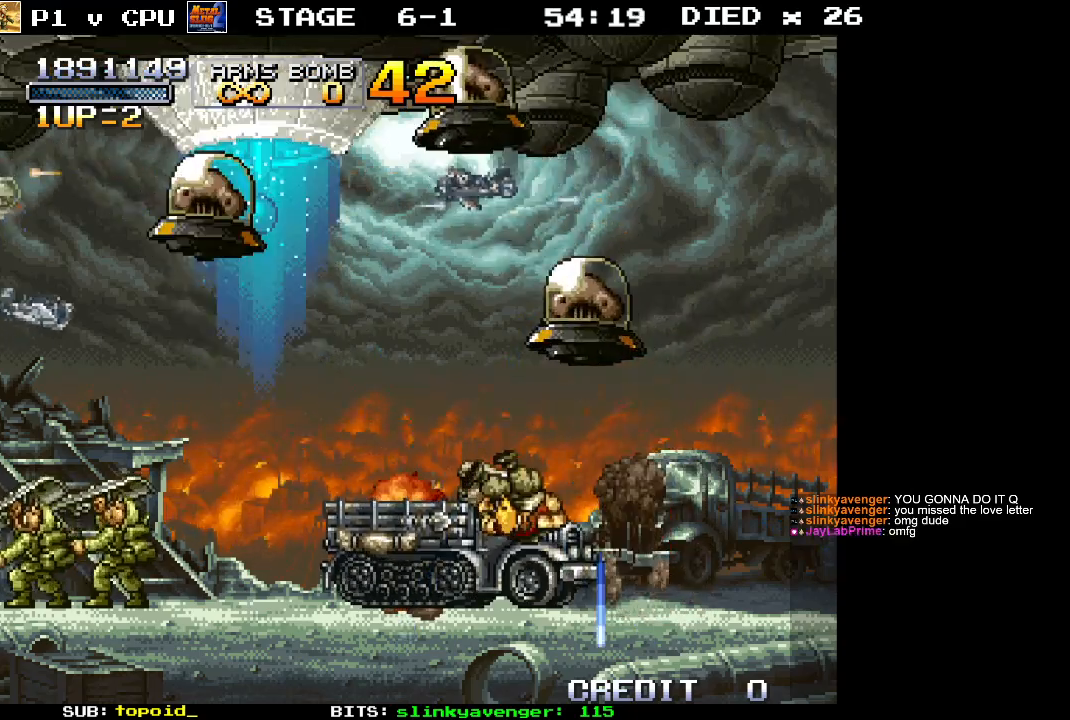
{"buttons": [], "left_stick": "center", "events": []}
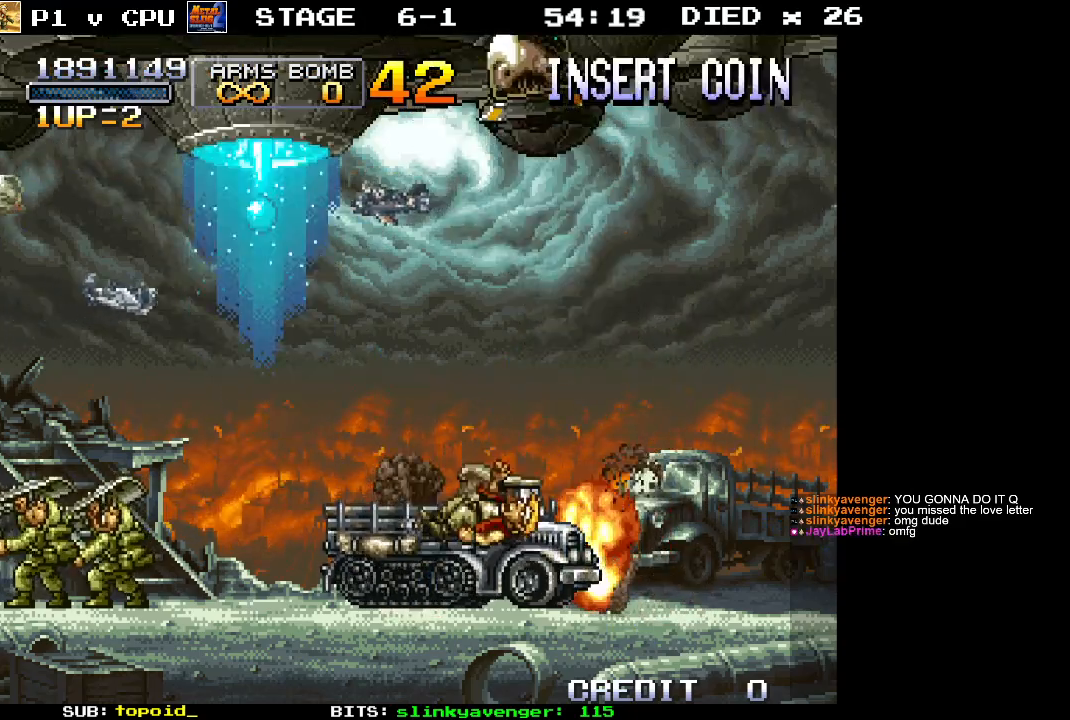
{"buttons": [], "left_stick": "center", "events": []}
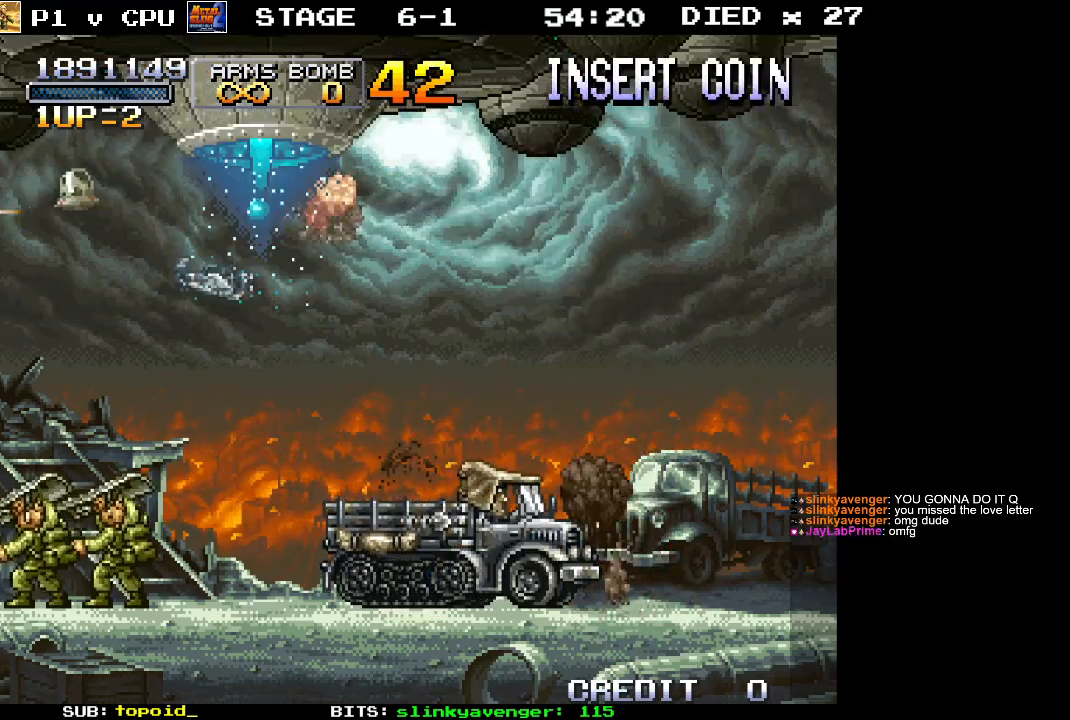
{"buttons": [], "left_stick": "center", "events": []}
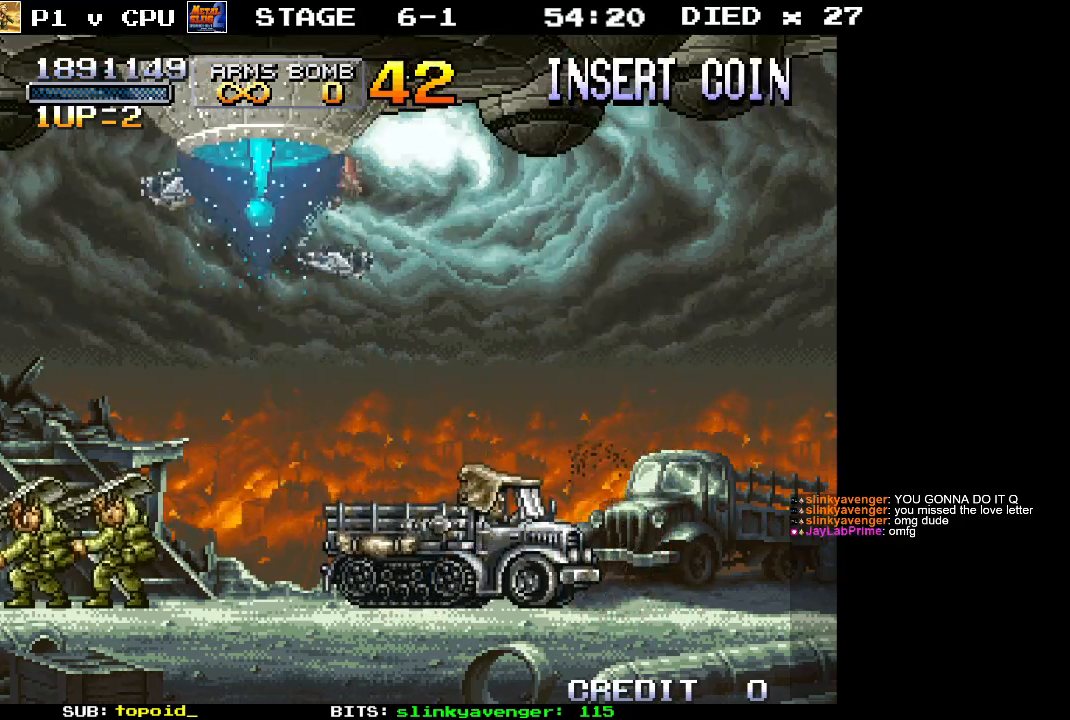
{"buttons": [], "left_stick": "left", "events": [[250, "left_stick", "left"]]}
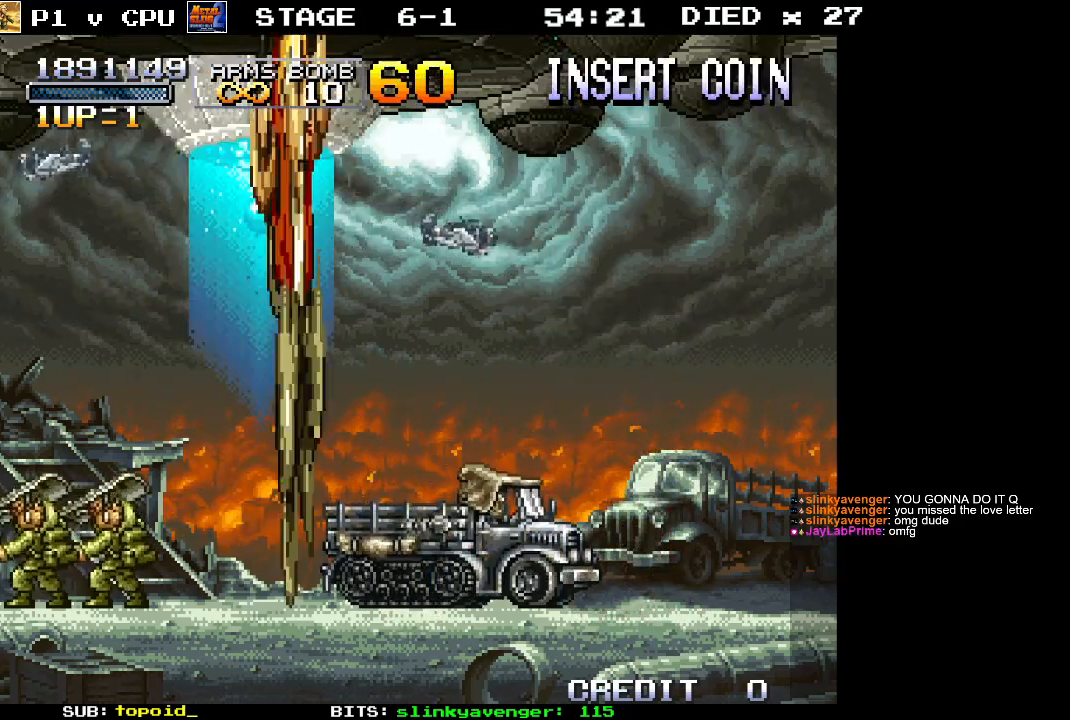
{"buttons": [], "left_stick": "left", "events": []}
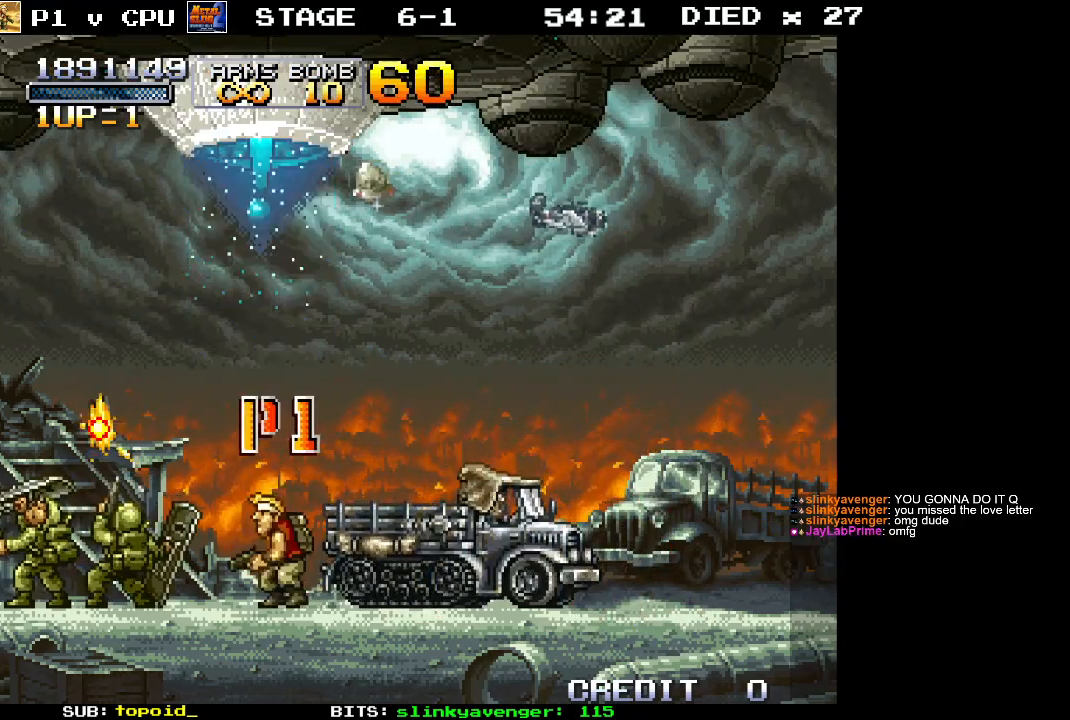
{"buttons": [], "left_stick": "left", "events": [[100, "A", "down"], [383, "A", "up"]]}
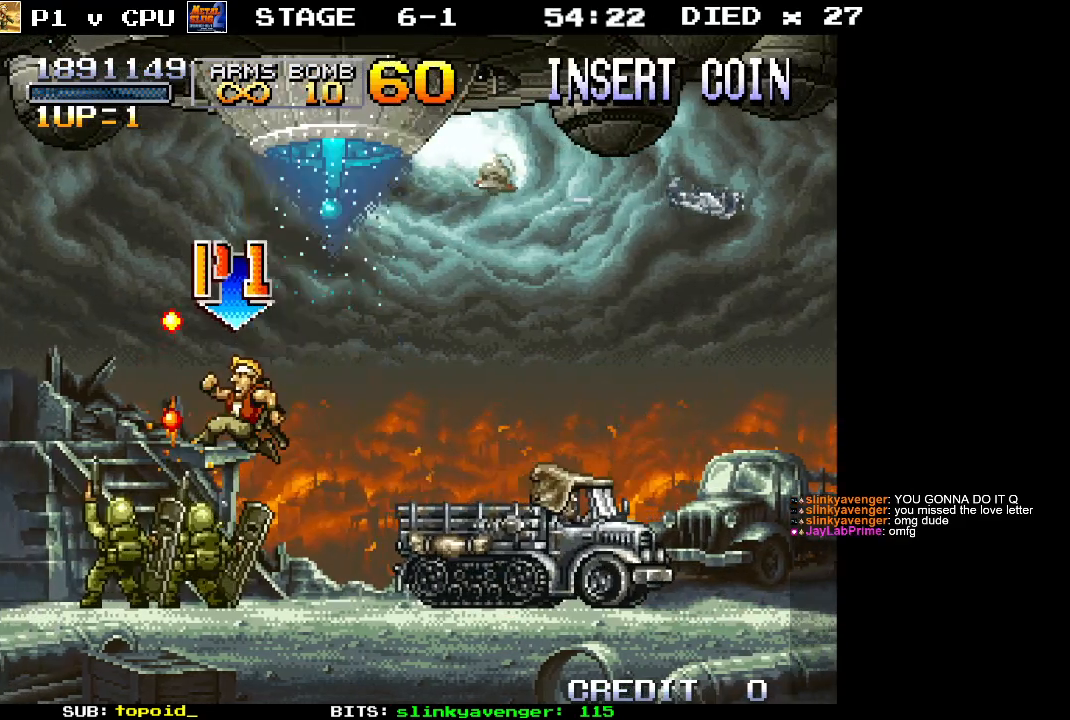
{"buttons": [], "left_stick": "left", "events": []}
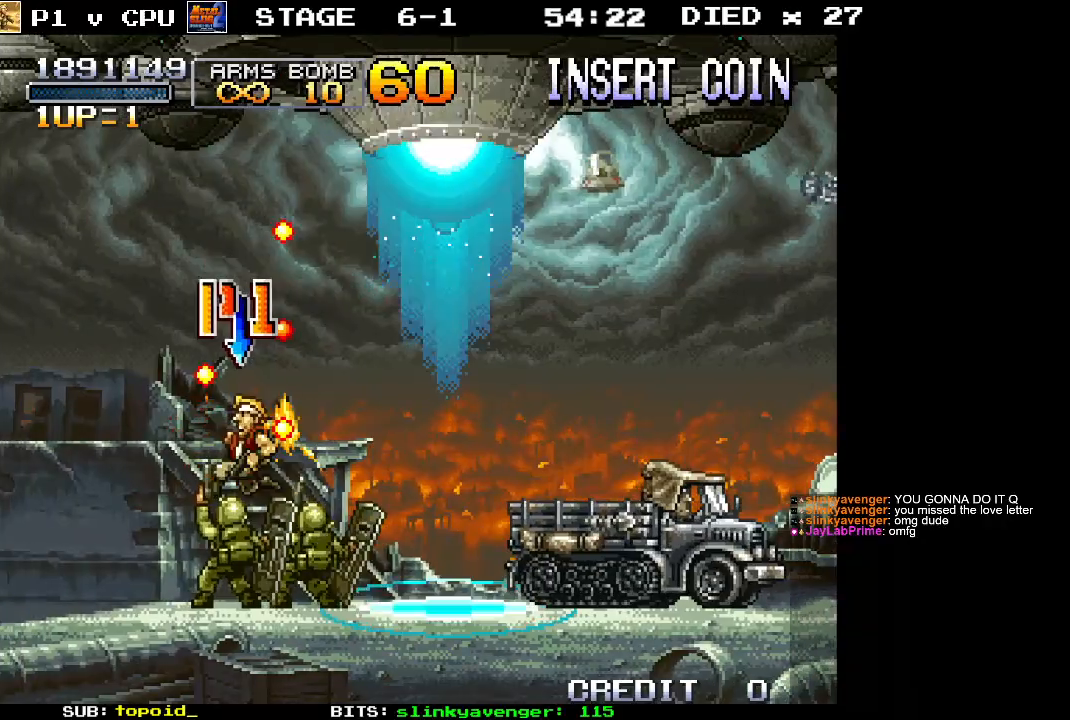
{"buttons": [], "left_stick": "up-left", "events": [[117, "left_stick", "center"], [383, "A", "down"], [417, "left_stick", "up-left"], [500, "A", "up"]]}
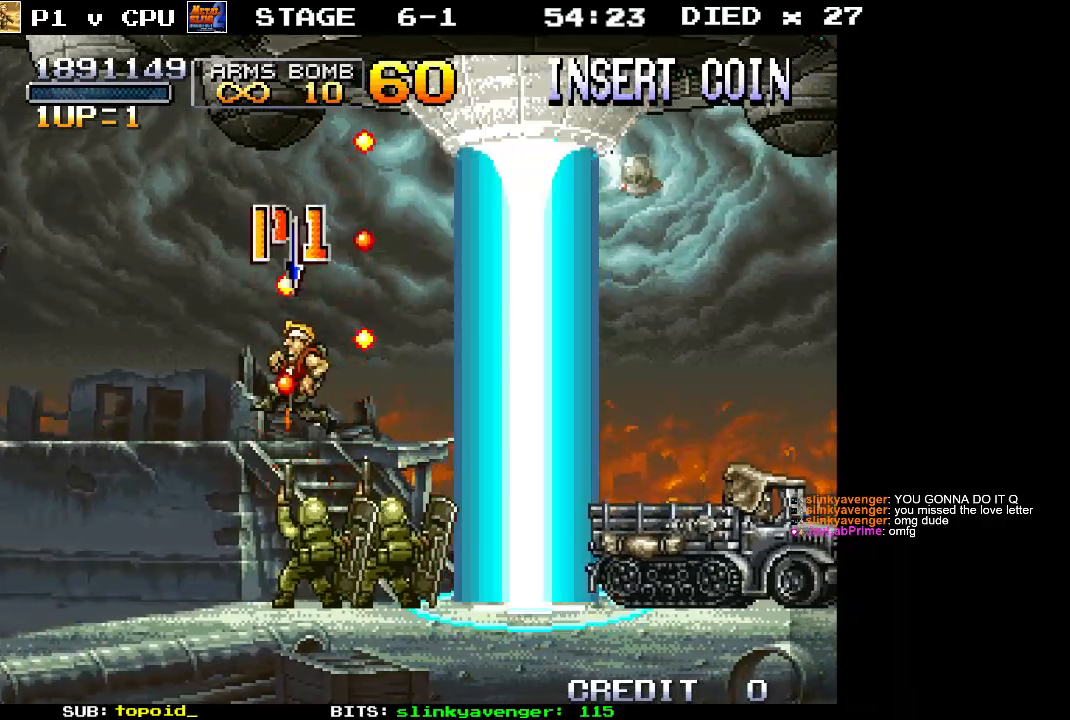
{"buttons": [], "left_stick": "center", "events": [[67, "left_stick", "center"]]}
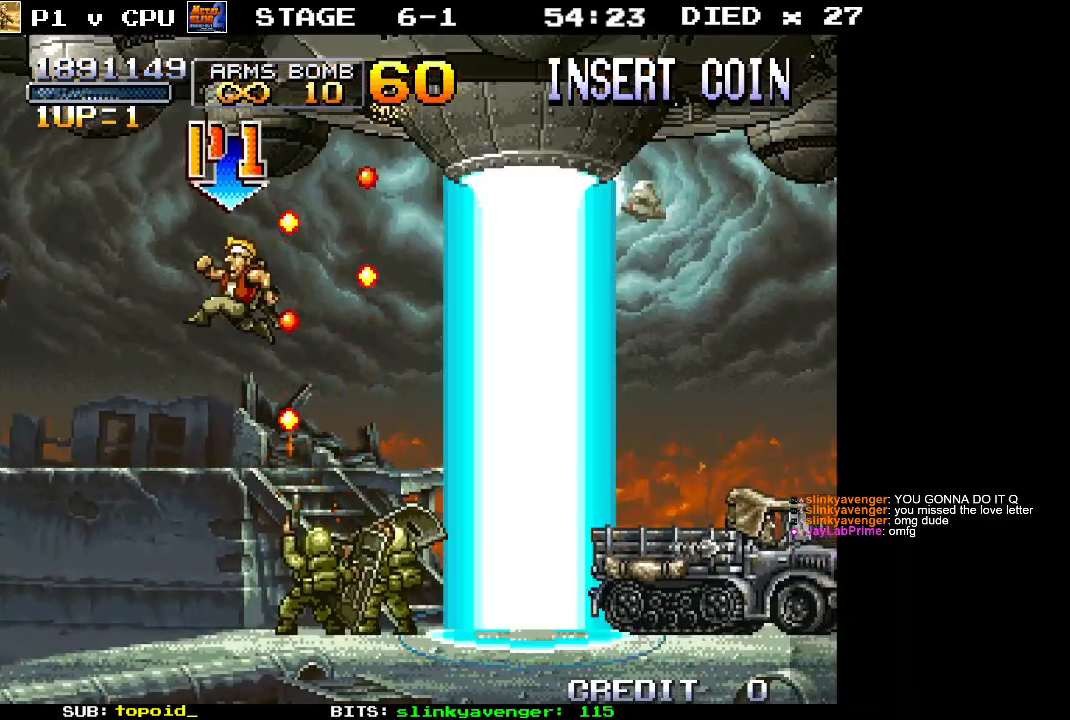
{"buttons": [], "left_stick": "right", "events": [[433, "left_stick", "right"]]}
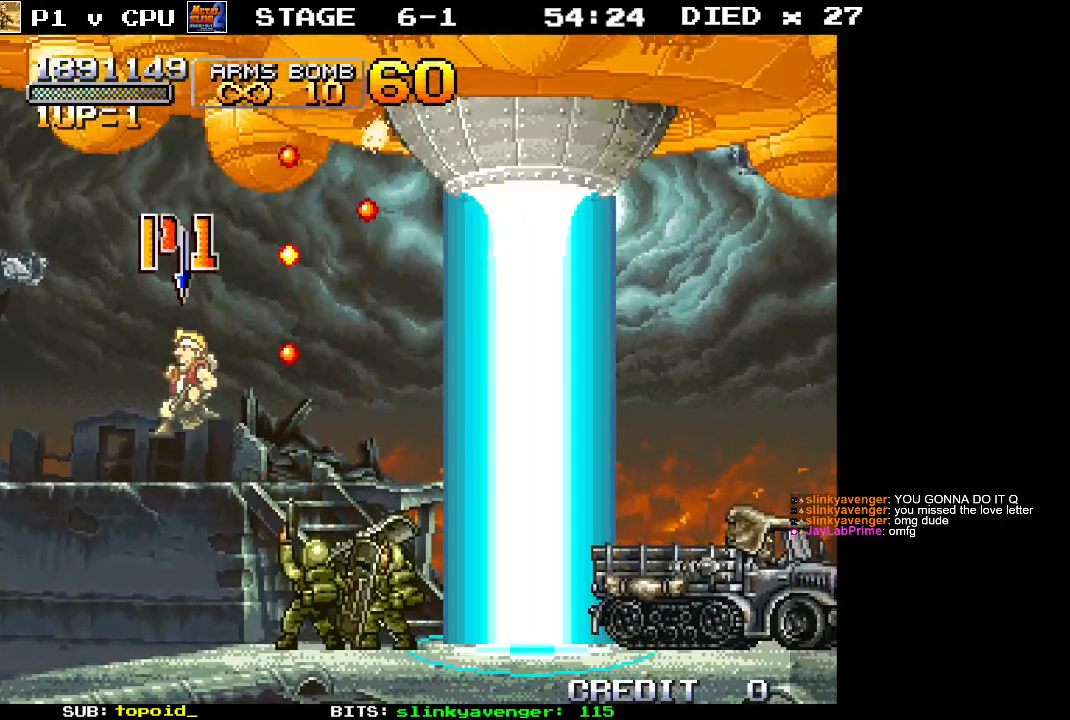
{"buttons": [], "left_stick": "right", "events": []}
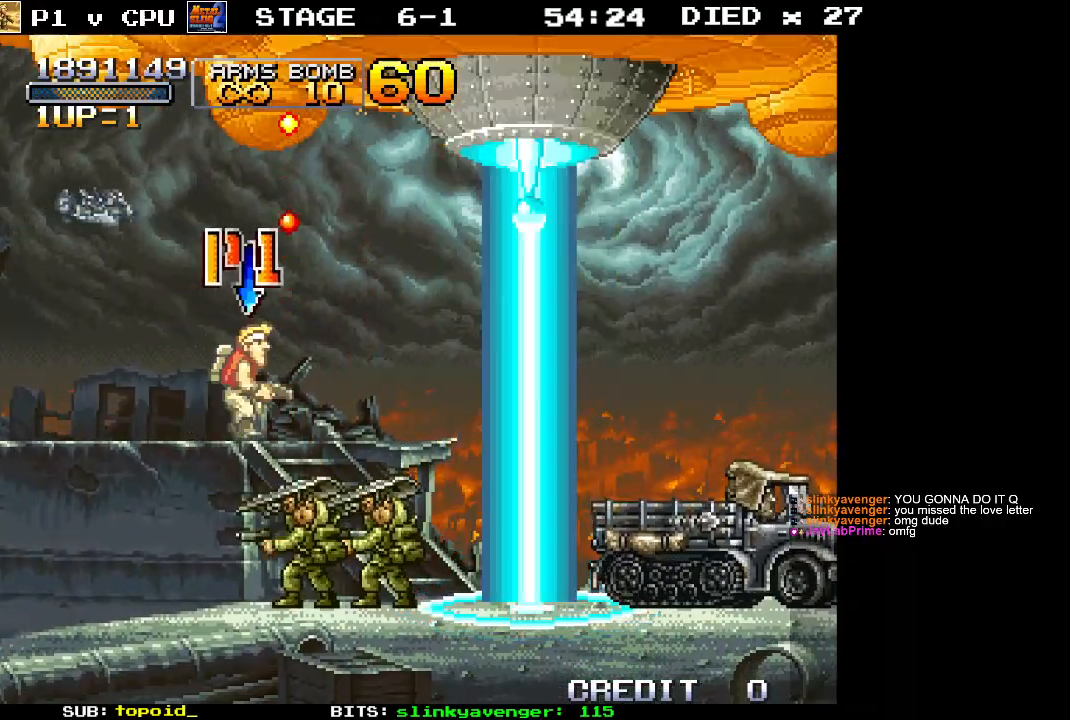
{"buttons": ["A"], "left_stick": "center", "events": [[233, "left_stick", "center"], [283, "A", "down"]]}
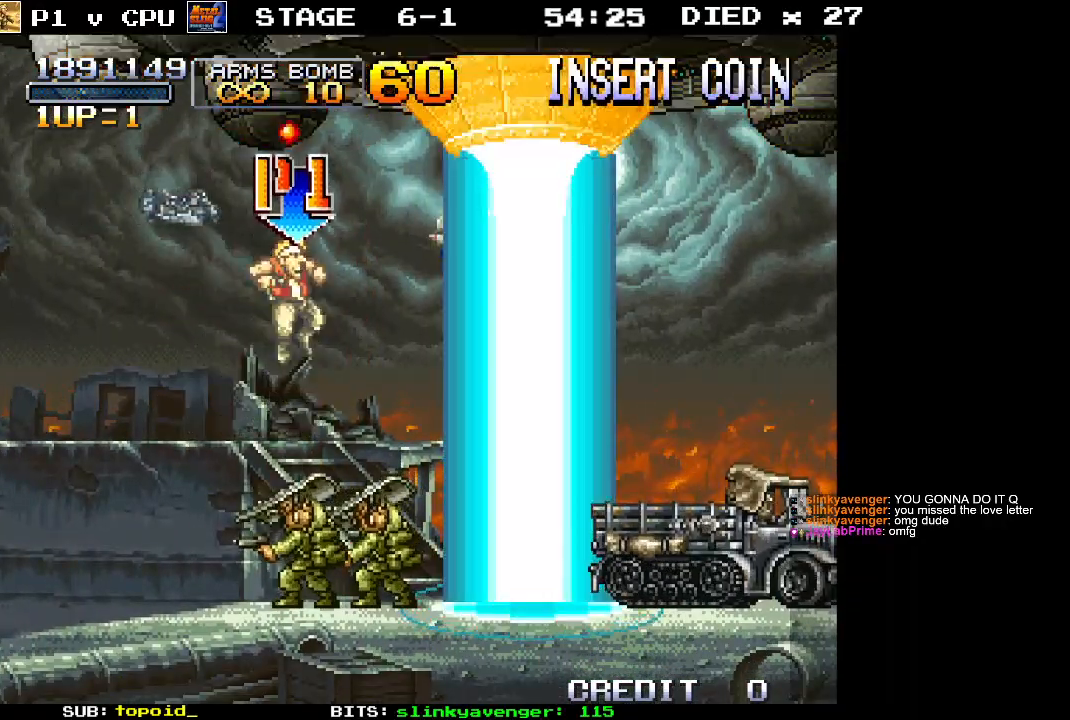
{"buttons": [], "left_stick": "center", "events": [[33, "A", "up"]]}
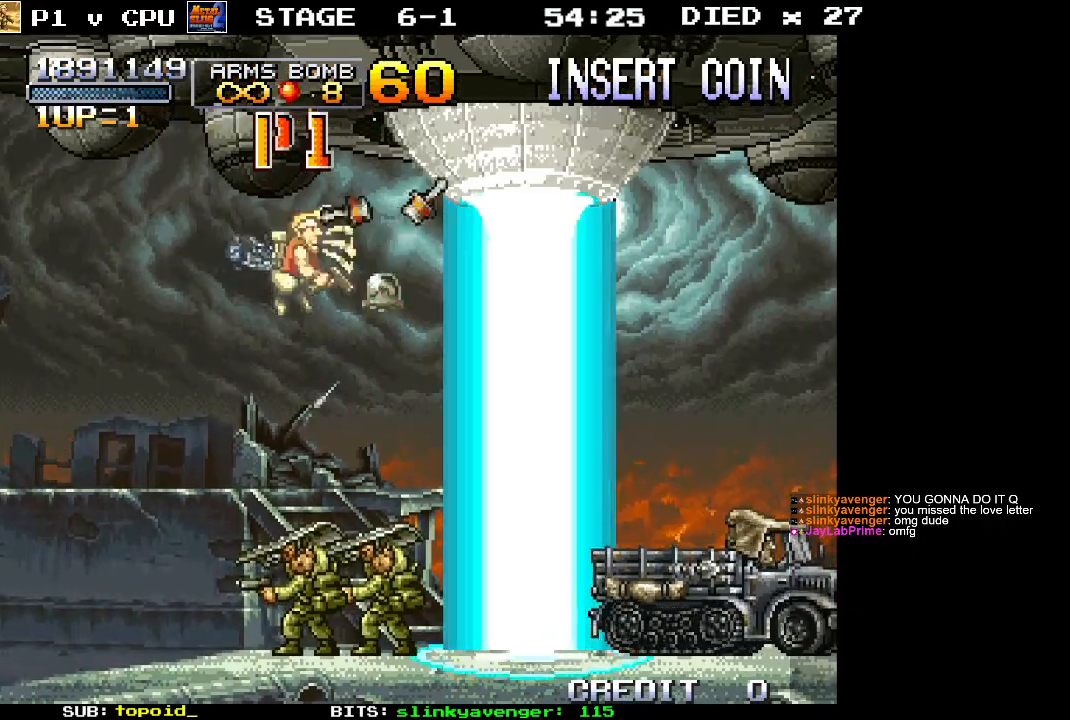
{"buttons": [], "left_stick": "center", "events": []}
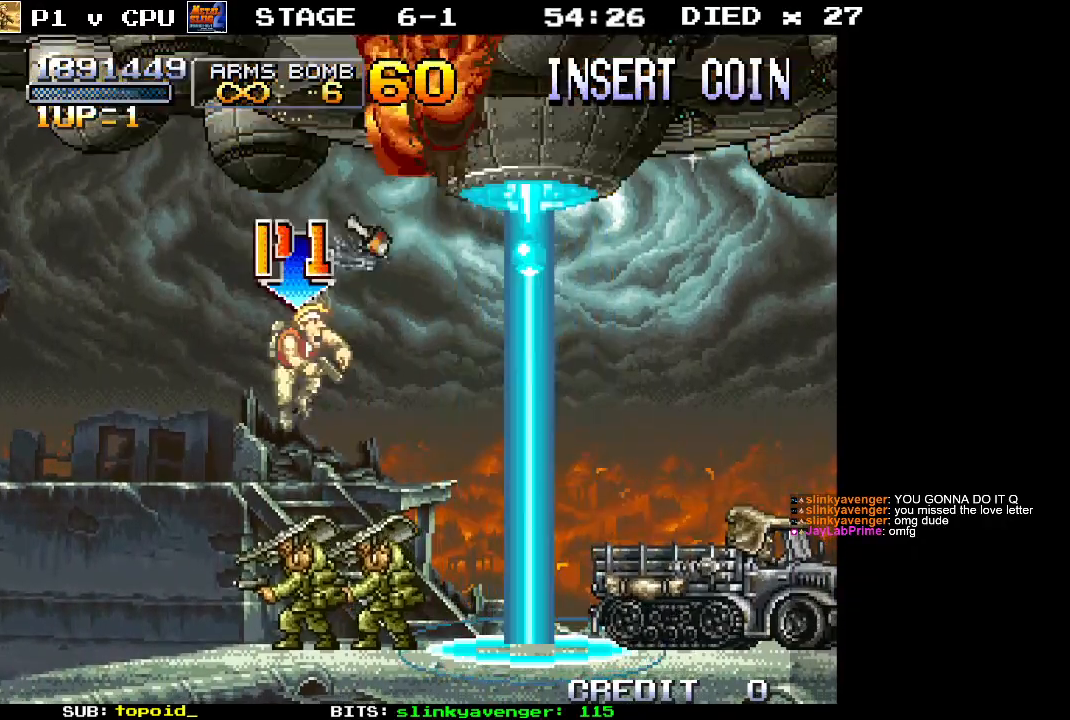
{"buttons": ["A"], "left_stick": "center", "events": [[300, "A", "down"]]}
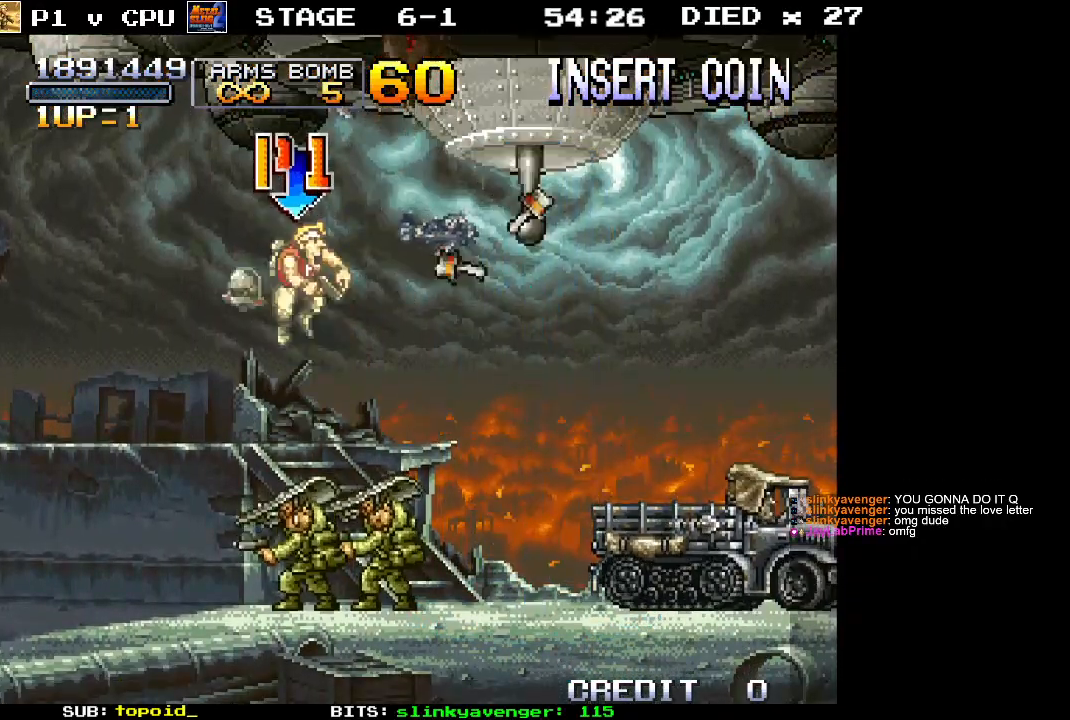
{"buttons": [], "left_stick": "center", "events": [[100, "A", "up"], [233, "left_stick", "right"], [317, "left_stick", "center"]]}